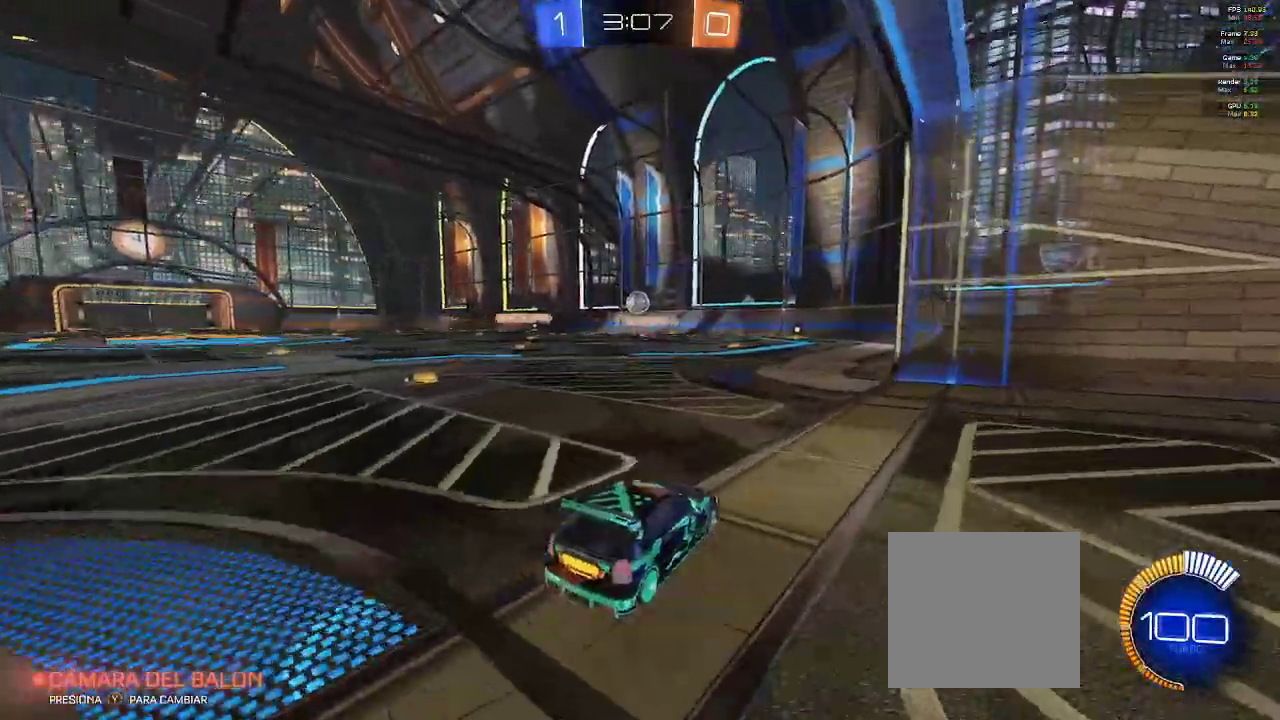
Gameplay with a controller (Xbox layout); each line is a JSON object with the inputs held at the frame after it. "events" lists button and stick changes between this image and that frame as [ms after this image, input, new state], when the widget could be followed in between.
{"buttons": ["R2"], "left_stick": "center", "right_stick": "center", "events": [[17, "R1", "up"], [183, "R2", "up"], [183, "left_stick", "center"], [283, "L2", "up"], [333, "R2", "down"]]}
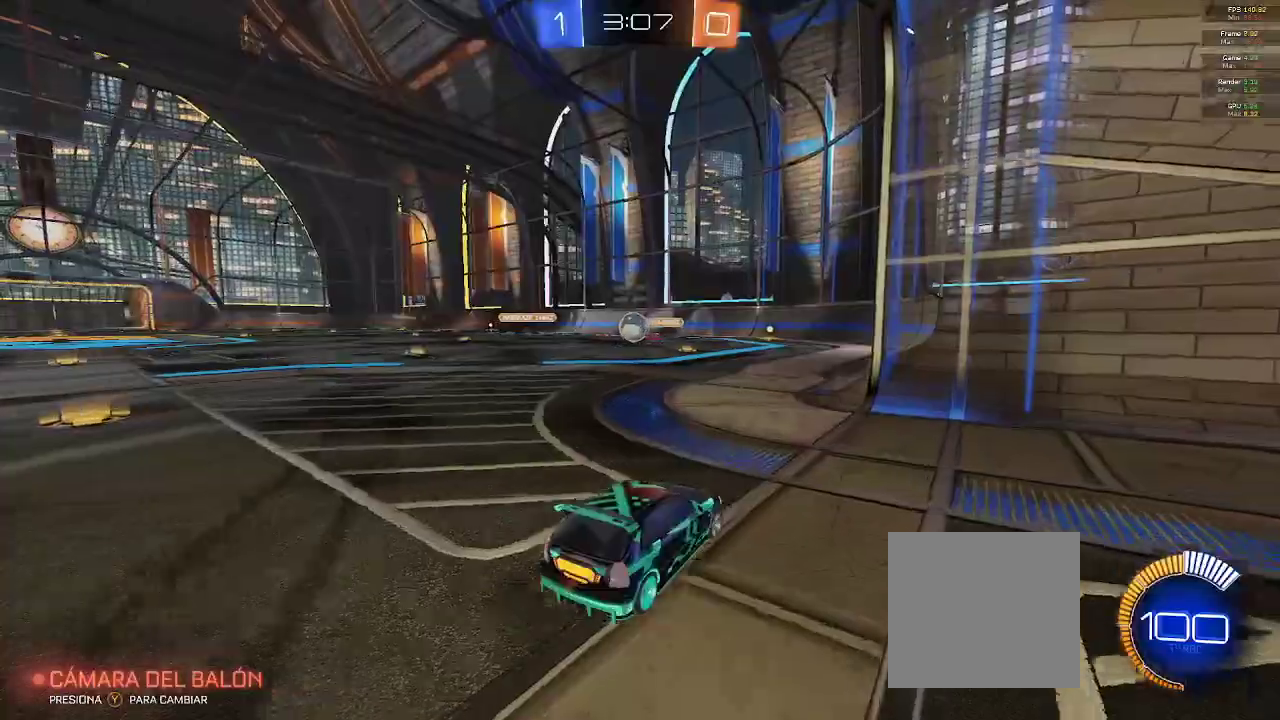
{"buttons": ["B", "R2"], "left_stick": "center", "right_stick": "center", "events": [[33, "left_stick", "left"], [67, "R2", "up"], [117, "L2", "down"], [200, "R2", "down"], [217, "L2", "up"], [417, "left_stick", "center"], [450, "B", "down"]]}
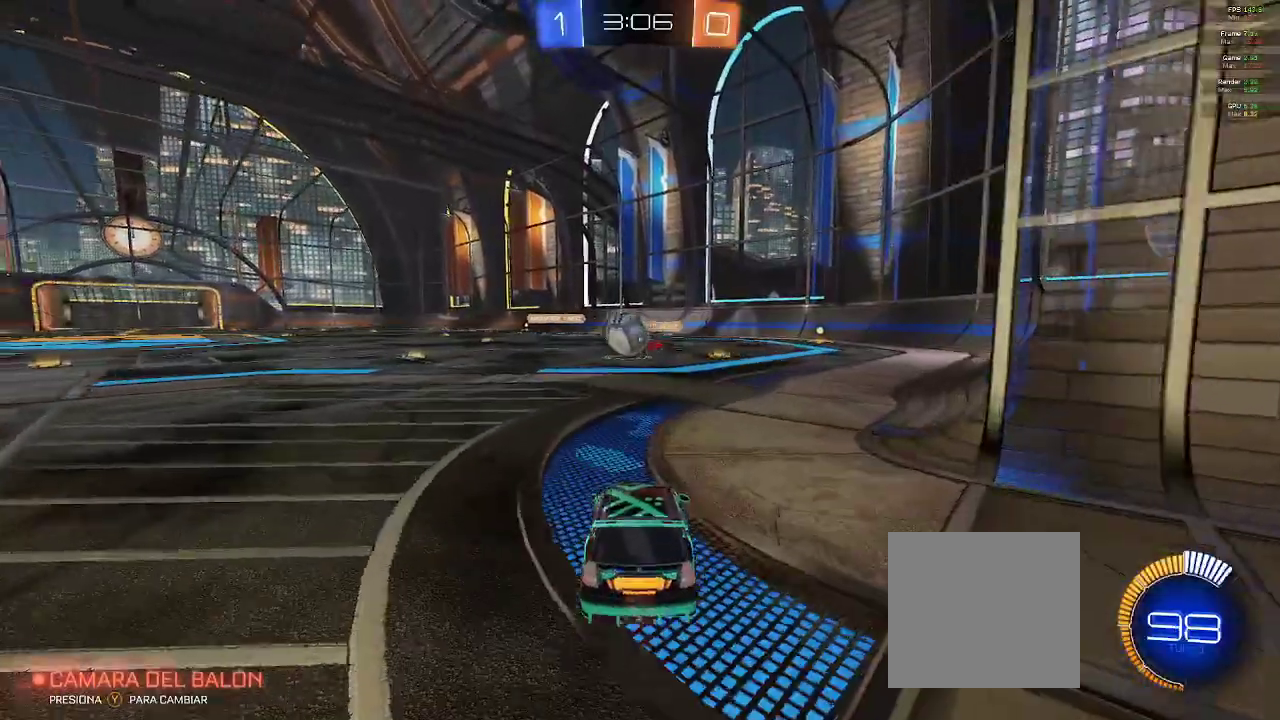
{"buttons": ["A", "R2"], "left_stick": "up-right", "right_stick": "center"}
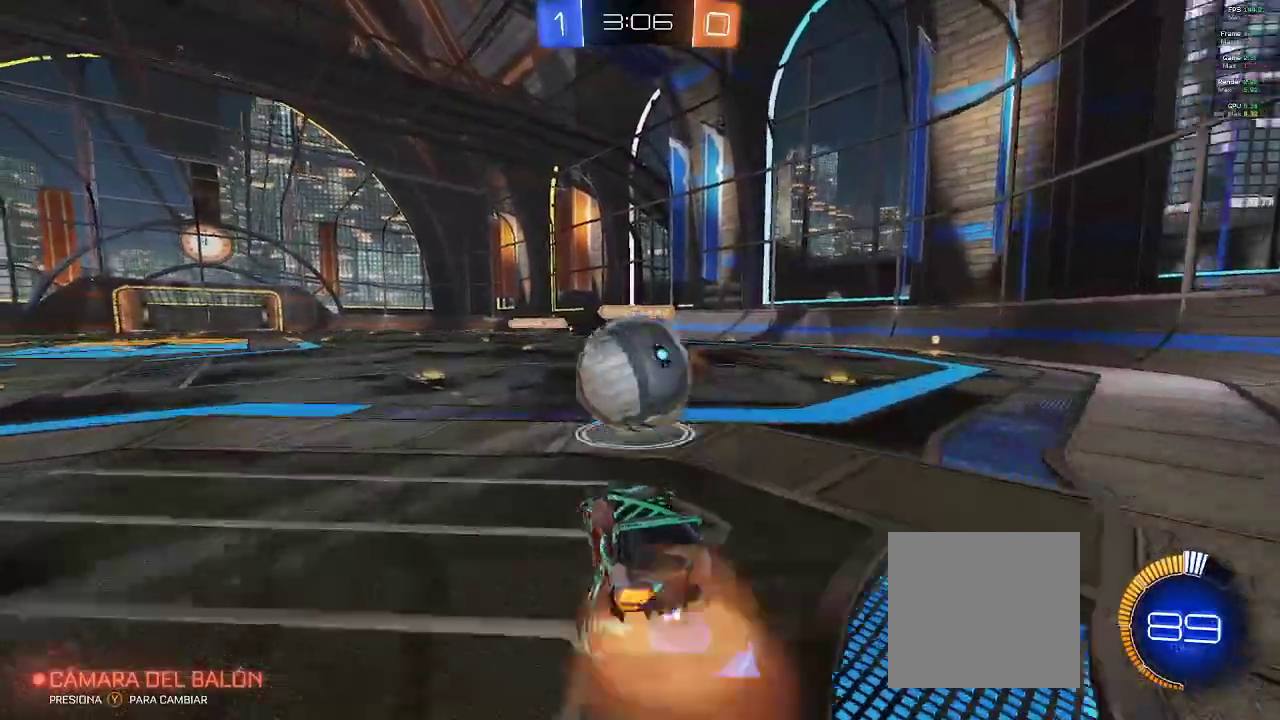
{"buttons": ["R2"], "left_stick": "up", "right_stick": "center", "events": [[67, "A", "up"], [83, "left_stick", "up"], [133, "A", "down"], [317, "A", "up"]]}
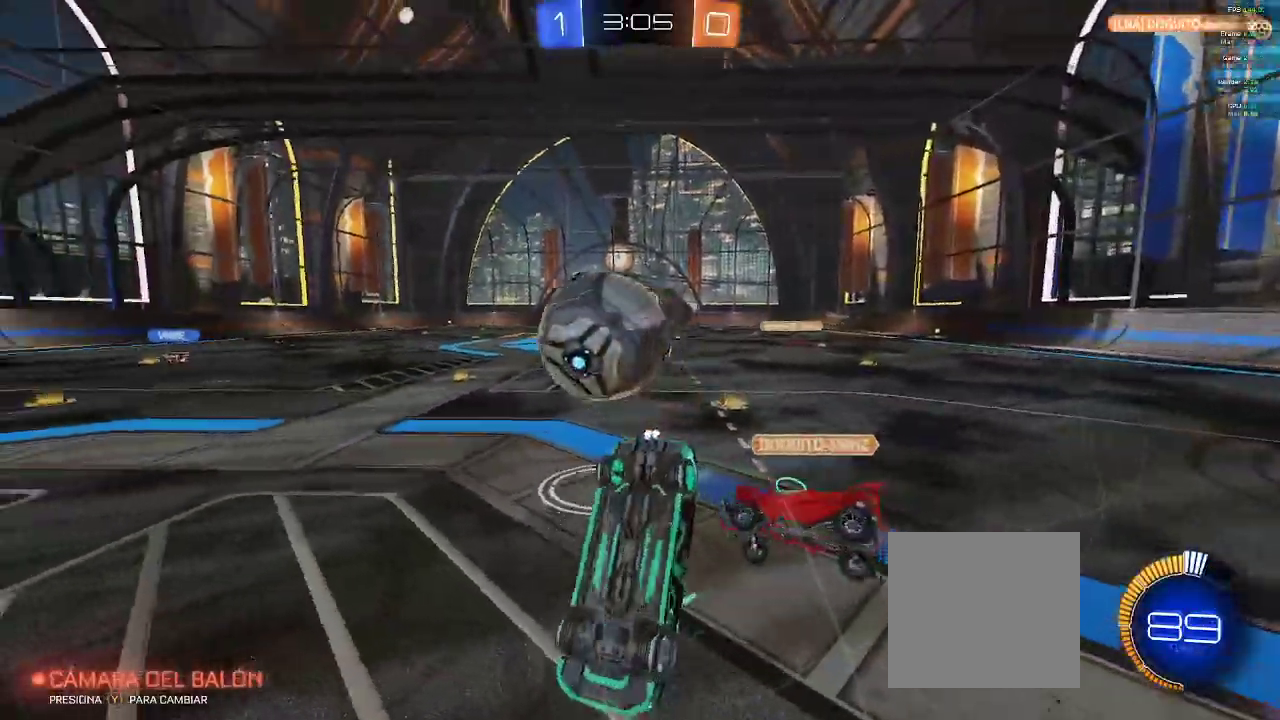
{"buttons": ["R2"], "left_stick": "center", "right_stick": "center", "events": [[67, "left_stick", "up-left"], [483, "left_stick", "center"]]}
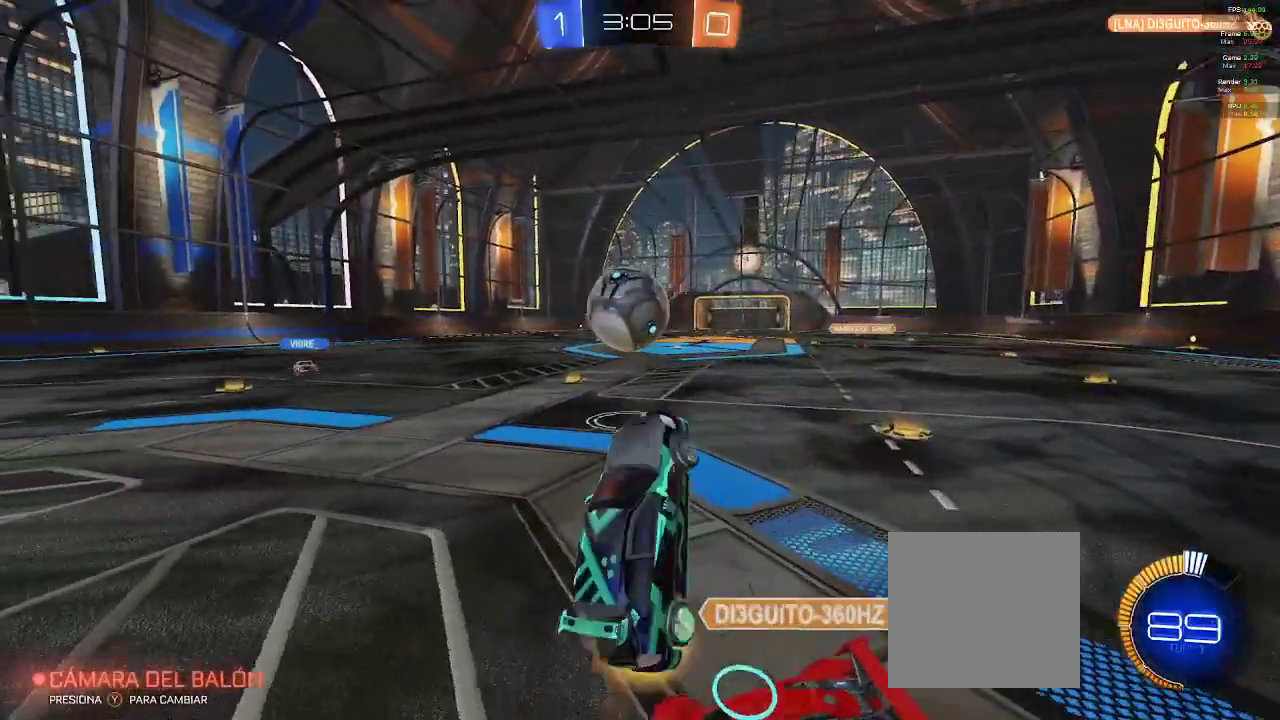
{"buttons": ["R1", "R2"], "left_stick": "center", "right_stick": "center", "events": [[167, "left_stick", "down-left"], [300, "left_stick", "center"], [467, "R1", "down"]]}
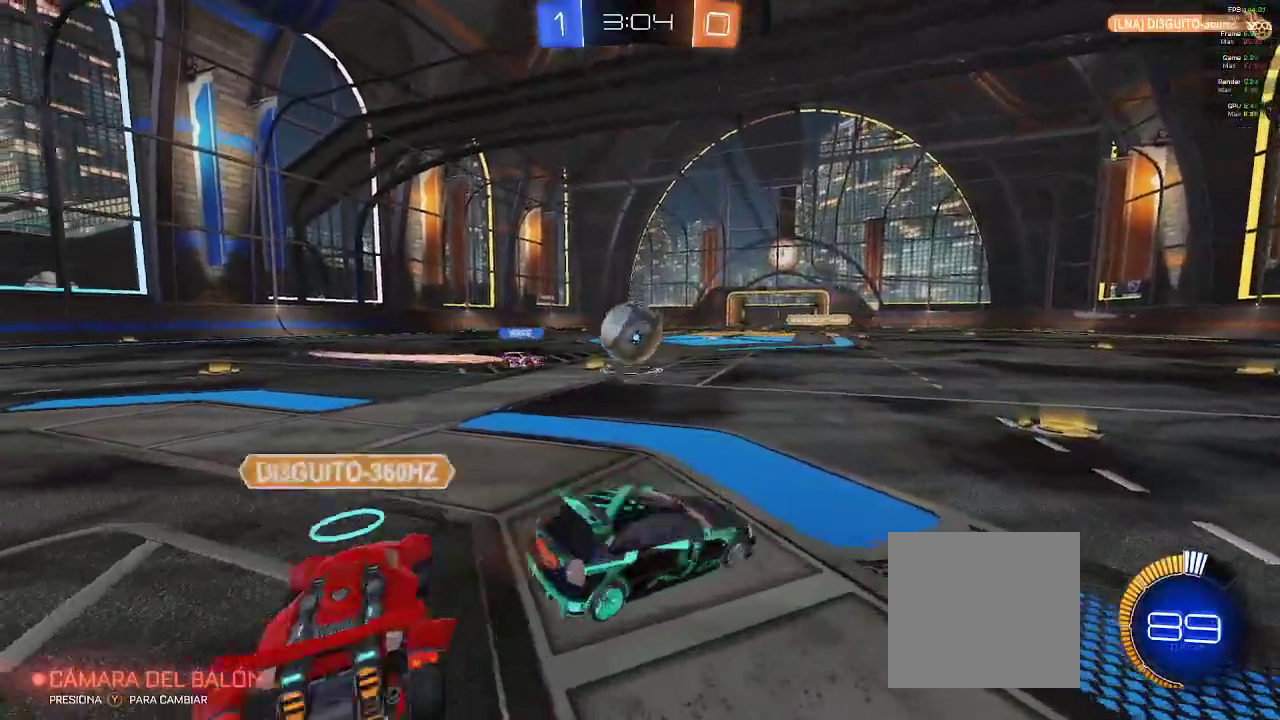
{"buttons": ["R1", "R2"], "left_stick": "left", "right_stick": "center", "events": [[167, "left_stick", "right"], [283, "left_stick", "center"], [333, "left_stick", "left"]]}
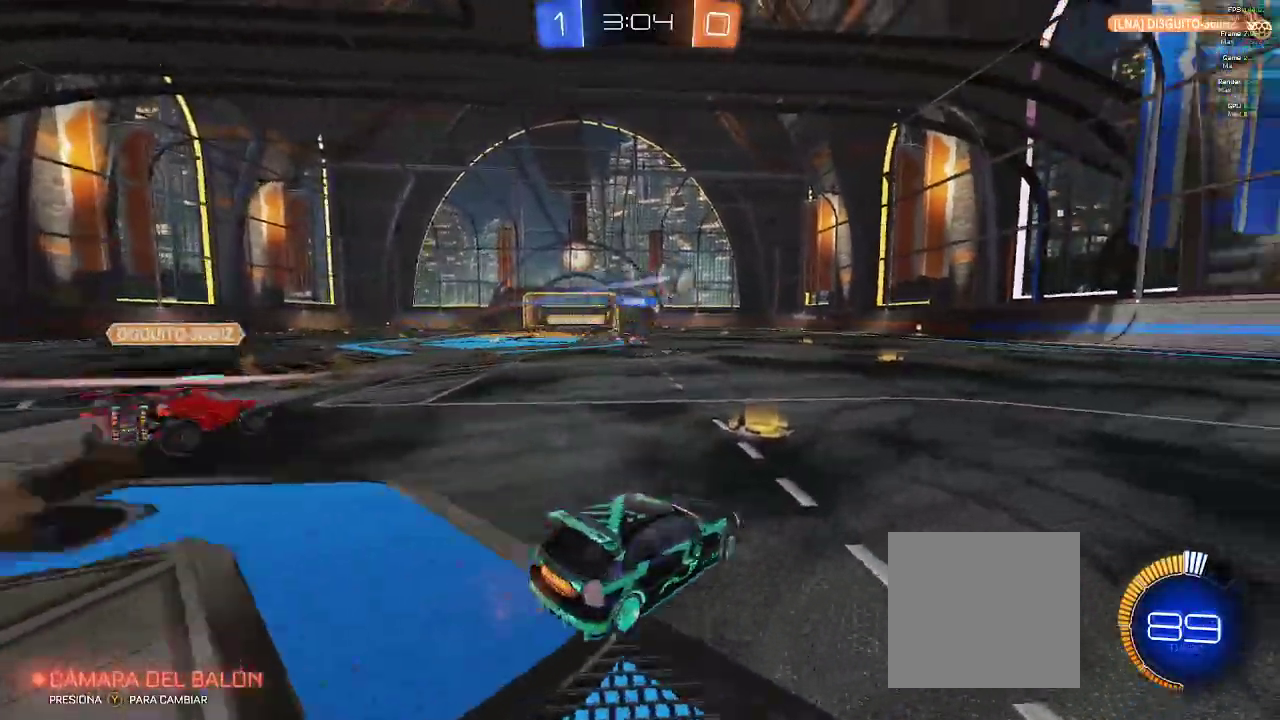
{"buttons": ["R1", "R2"], "left_stick": "left", "right_stick": "center", "events": [[167, "left_stick", "center"], [483, "left_stick", "left"]]}
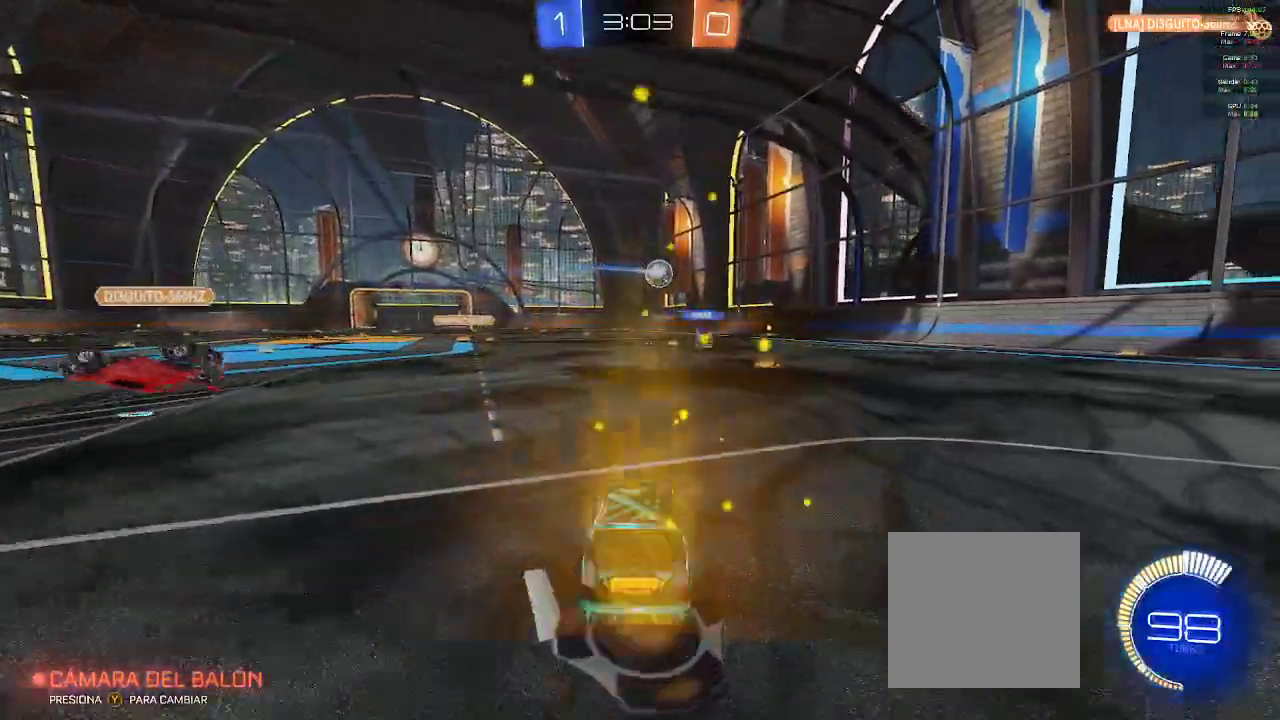
{"buttons": ["R1", "R2"], "left_stick": "center", "right_stick": "center", "events": [[250, "left_stick", "center"]]}
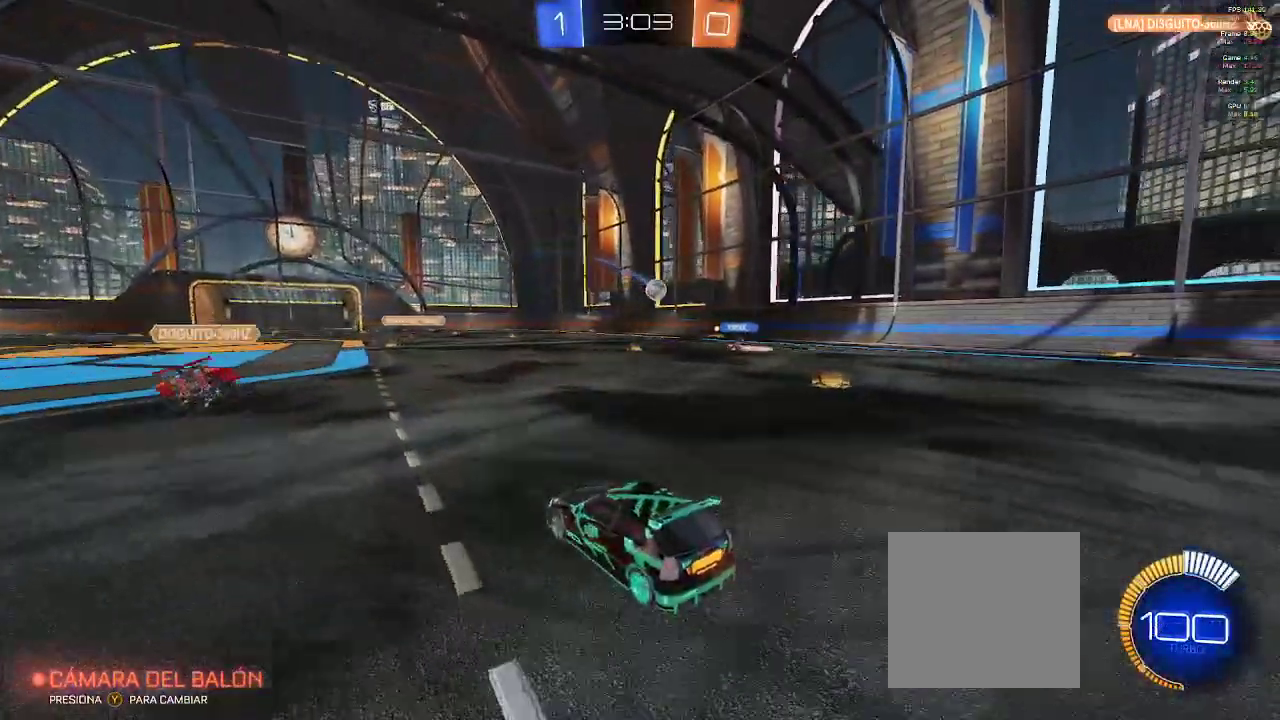
{"buttons": ["R1", "R2"], "left_stick": "center", "right_stick": "center", "events": []}
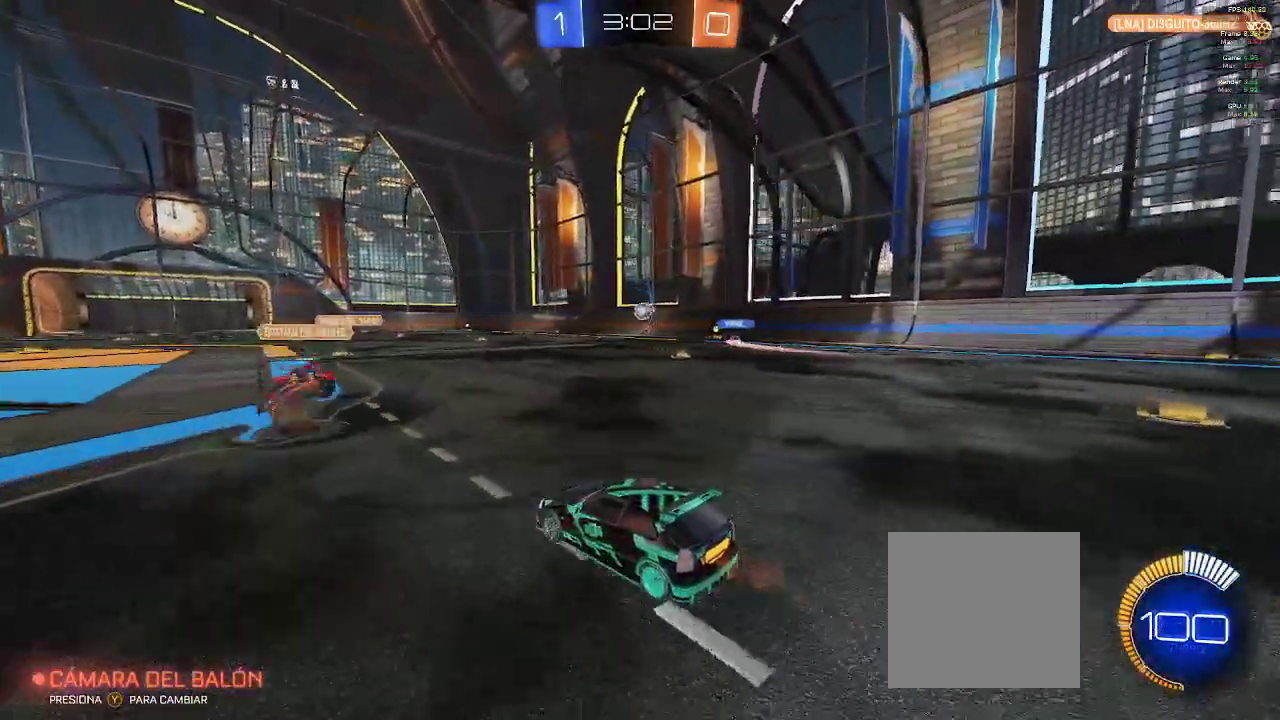
{"buttons": ["R1", "R2"], "left_stick": "left", "right_stick": "center", "events": [[333, "left_stick", "left"]]}
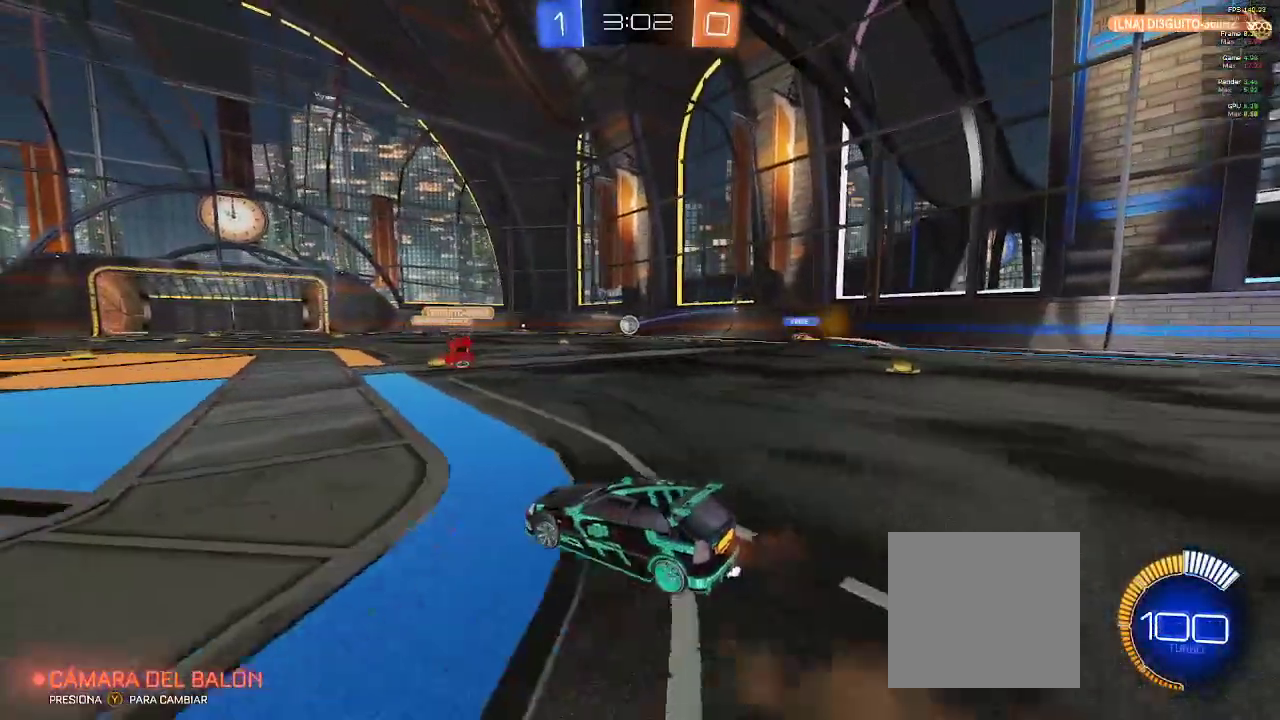
{"buttons": ["X", "R1", "R2"], "left_stick": "left", "right_stick": "center", "events": [[383, "X", "down"]]}
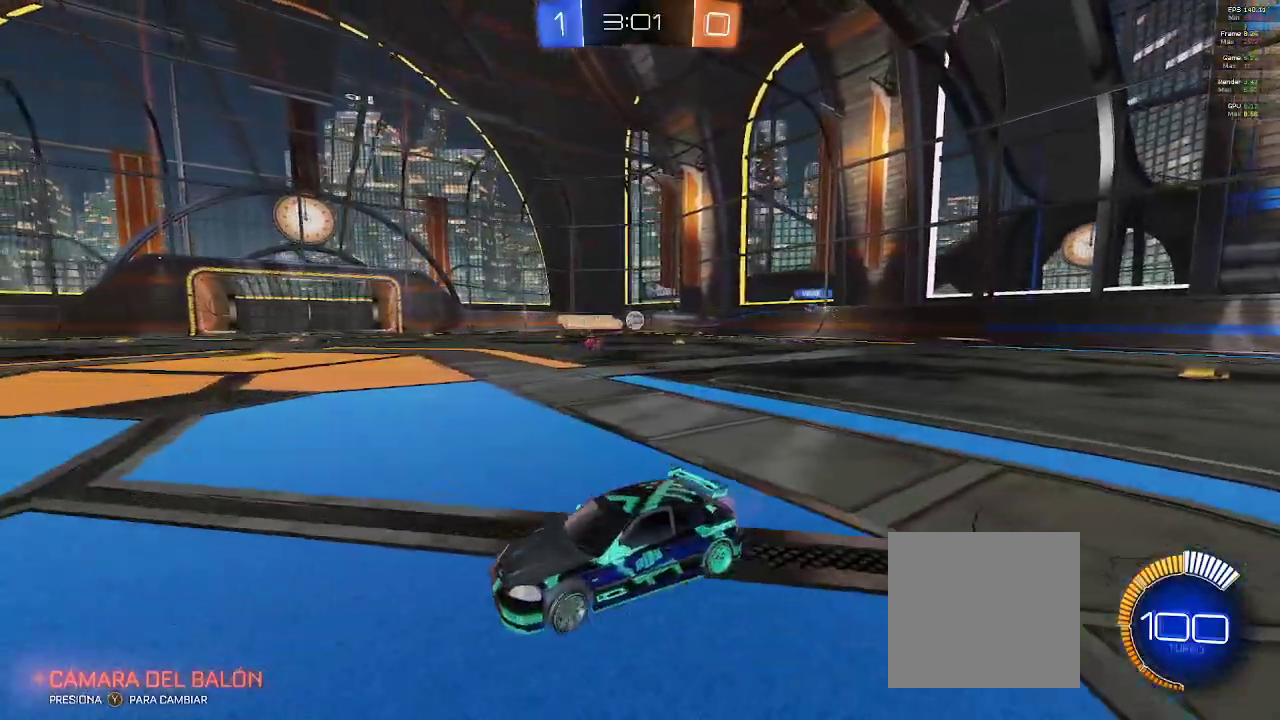
{"buttons": ["R1", "R2"], "left_stick": "left", "right_stick": "center", "events": [[17, "X", "up"]]}
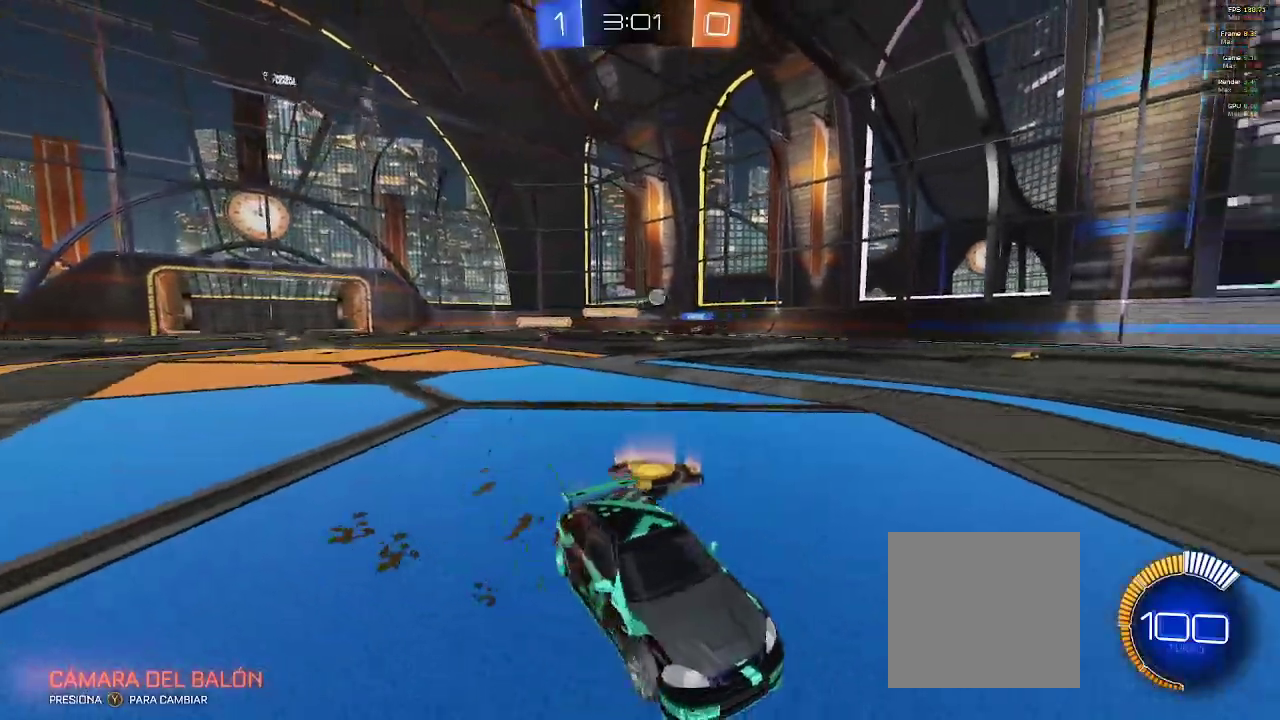
{"buttons": ["R2"], "left_stick": "up-left", "right_stick": "center", "events": [[67, "R1", "up"], [67, "left_stick", "center"], [367, "left_stick", "up"], [400, "A", "down"], [450, "left_stick", "up-left"], [483, "A", "up"]]}
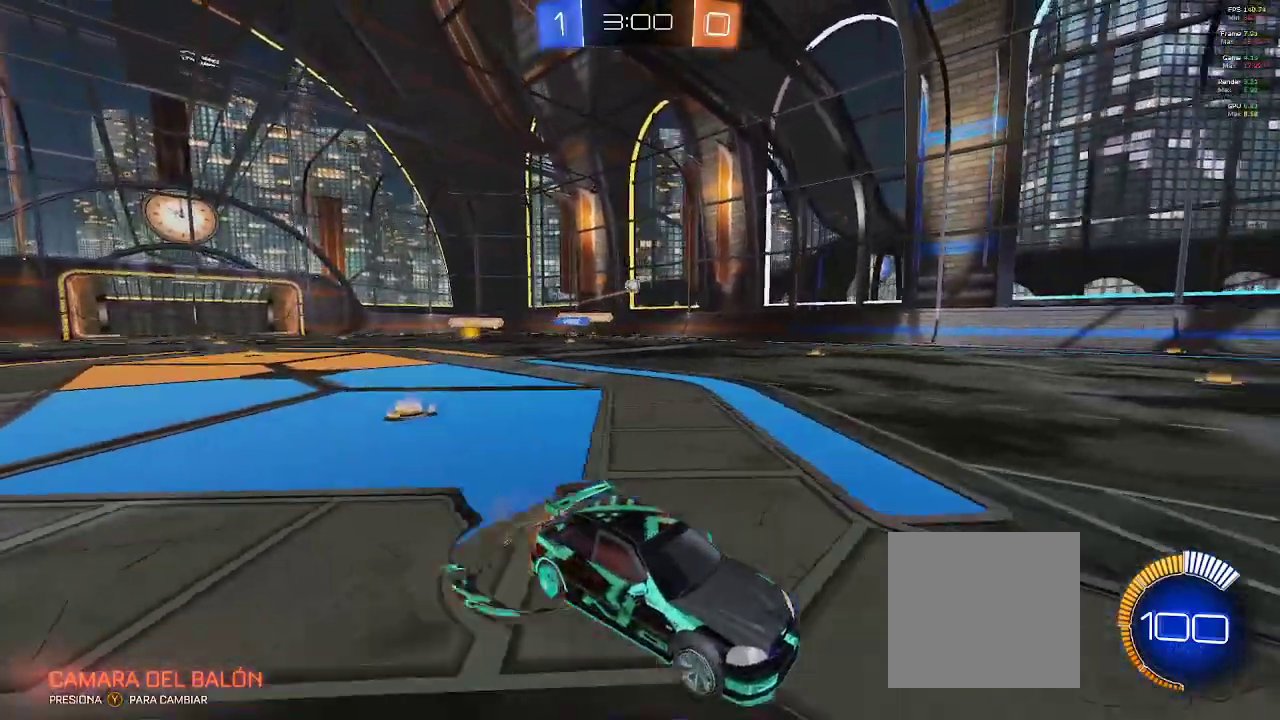
{"buttons": ["R2"], "left_stick": "center", "right_stick": "center", "events": [[50, "A", "down"], [150, "A", "up"], [283, "left_stick", "center"], [367, "A", "down"], [500, "A", "up"]]}
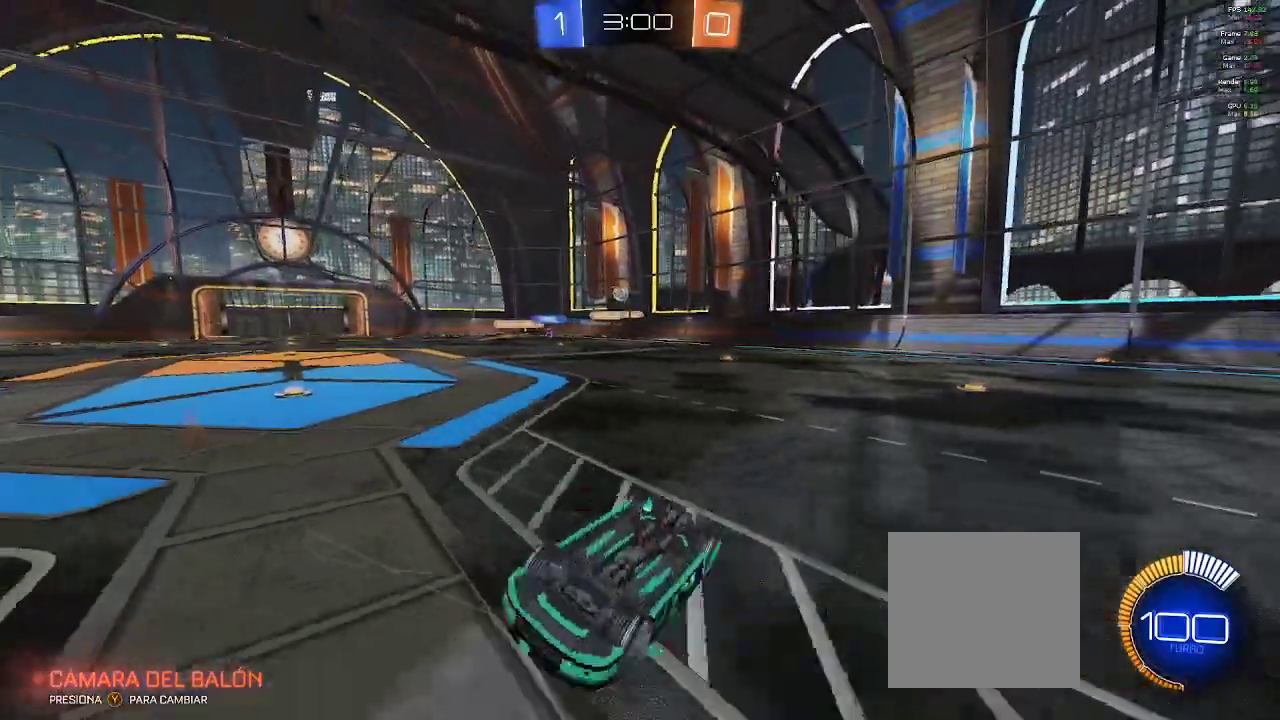
{"buttons": ["R2"], "left_stick": "center", "right_stick": "center", "events": []}
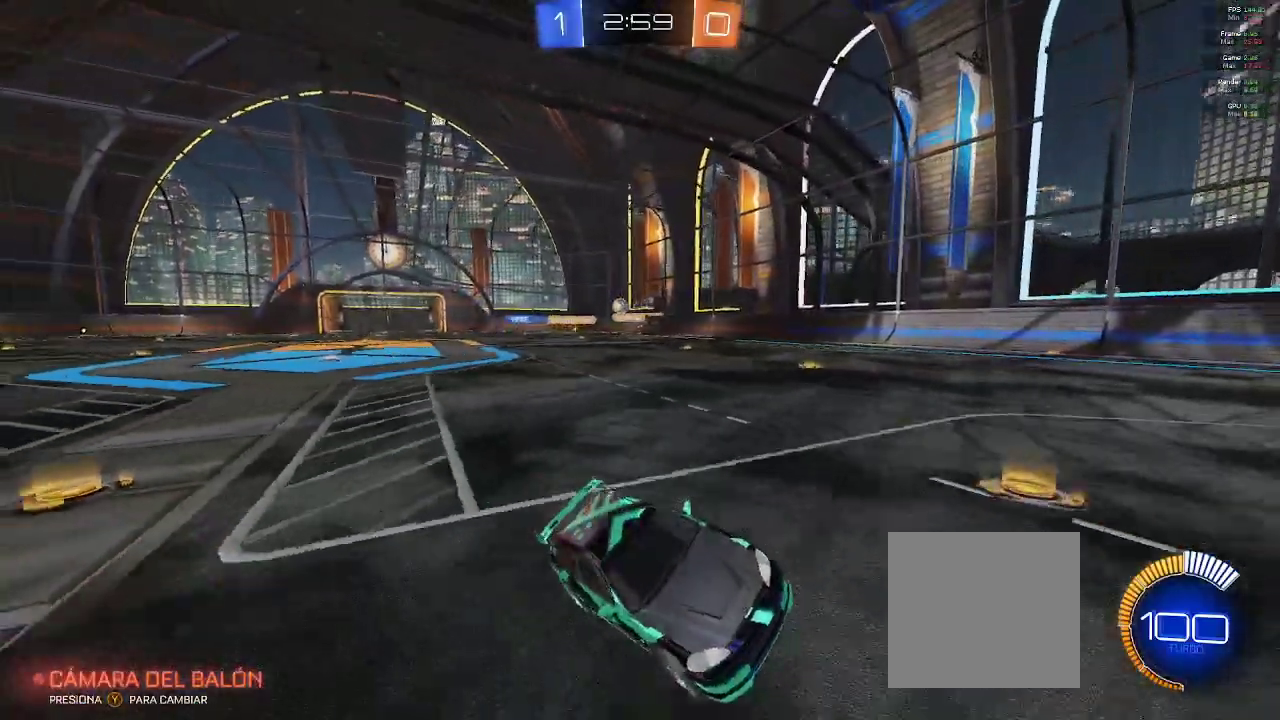
{"buttons": ["R2"], "left_stick": "down-right", "right_stick": "center", "events": [[67, "left_stick", "down-right"], [183, "X", "down"], [417, "X", "up"]]}
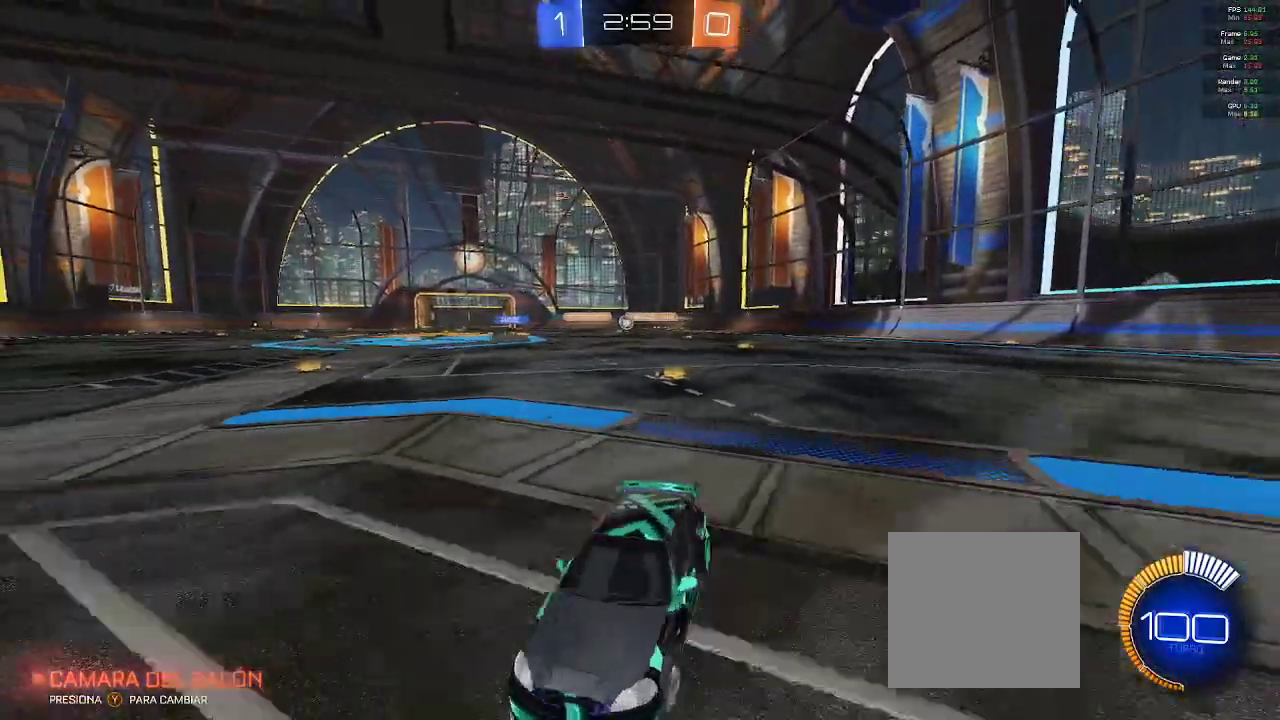
{"buttons": ["R2"], "left_stick": "down-right", "right_stick": "center", "events": []}
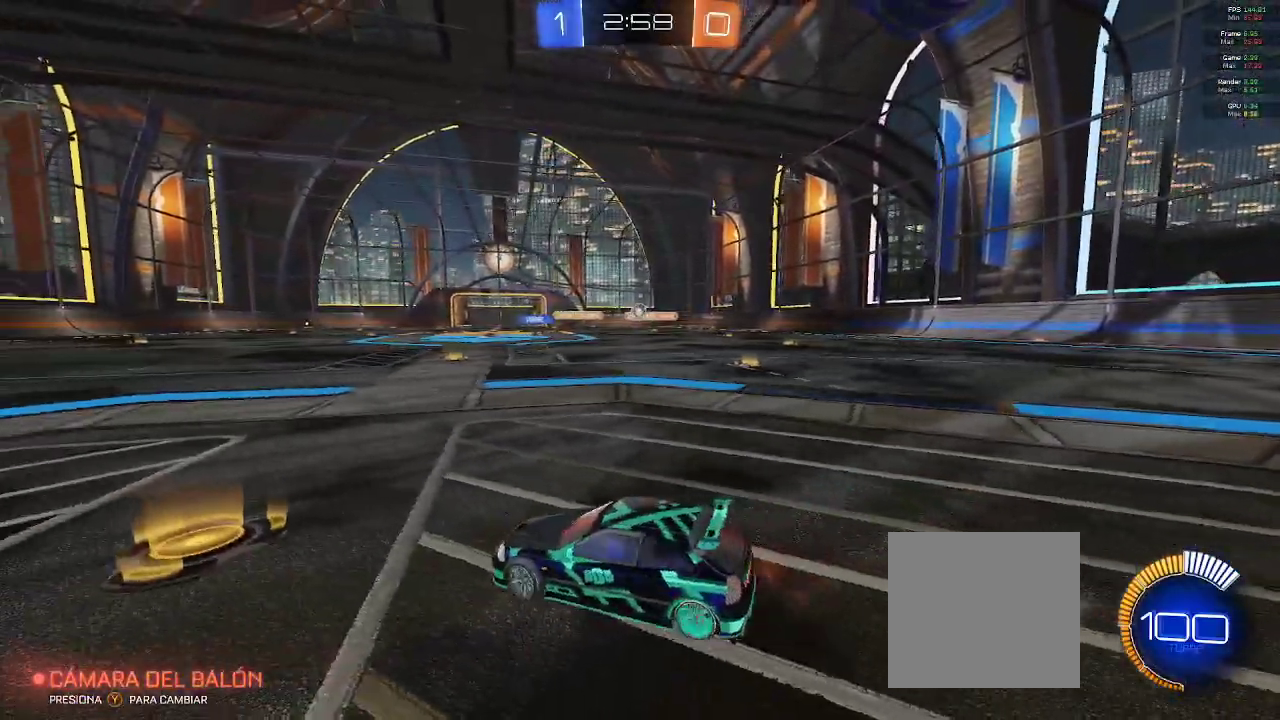
{"buttons": [], "left_stick": "left", "right_stick": "center", "events": [[267, "left_stick", "left"], [300, "L2", "down"], [300, "R2", "up"], [417, "L2", "up"]]}
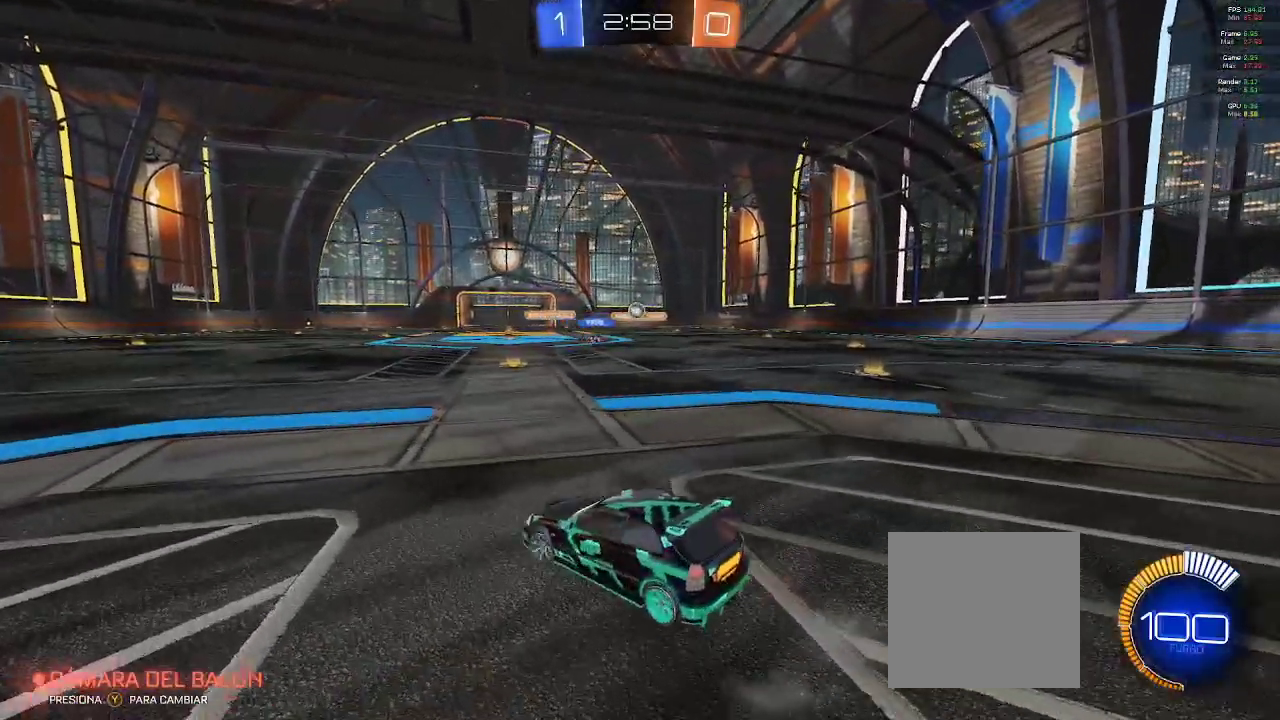
{"buttons": ["R2"], "left_stick": "left", "right_stick": "center", "events": [[150, "left_stick", "center"], [233, "R2", "down"], [283, "left_stick", "left"]]}
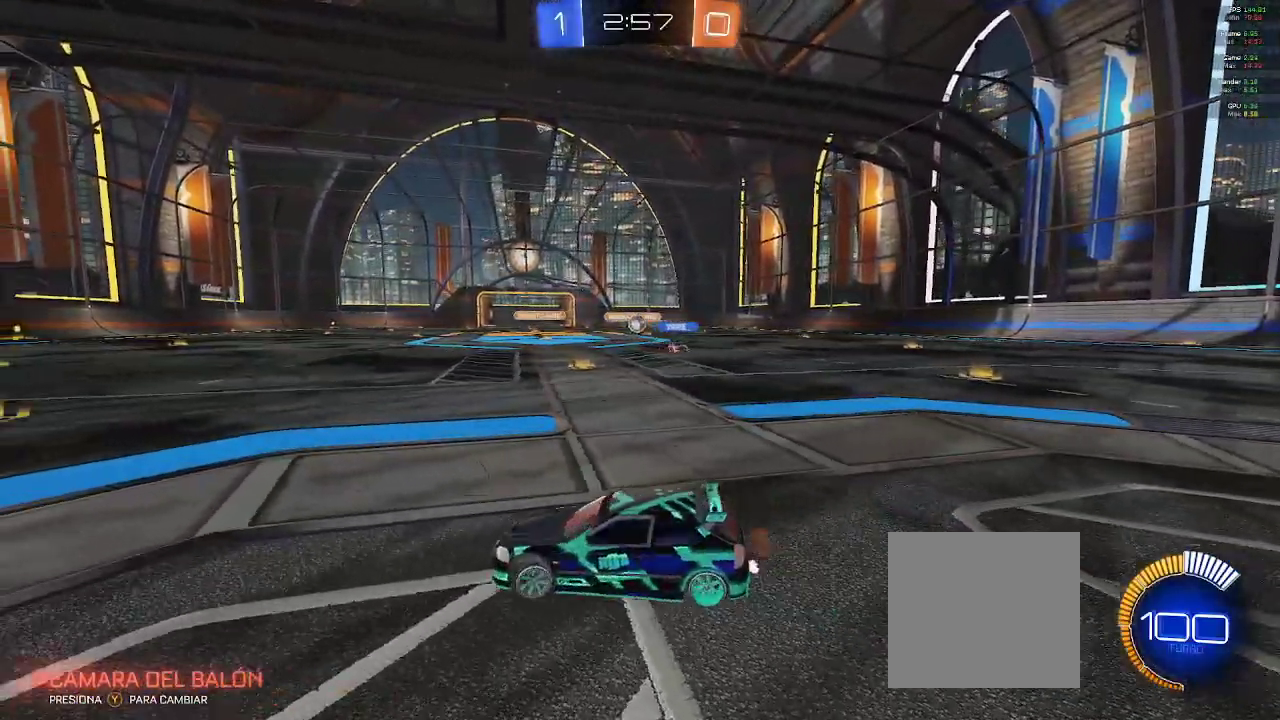
{"buttons": ["X", "R2"], "left_stick": "left", "right_stick": "center", "events": [[233, "X", "down"]]}
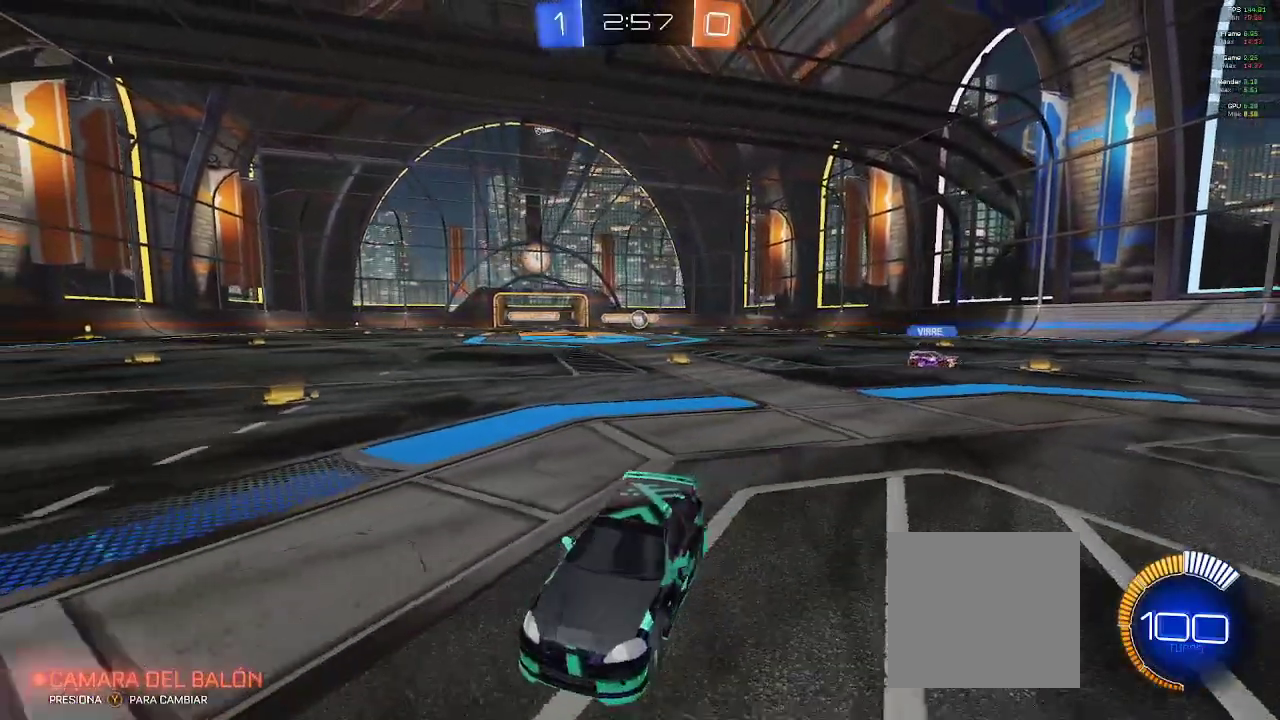
{"buttons": ["R1", "R2"], "left_stick": "left", "right_stick": "center", "events": [[183, "R1", "down"], [267, "X", "up"]]}
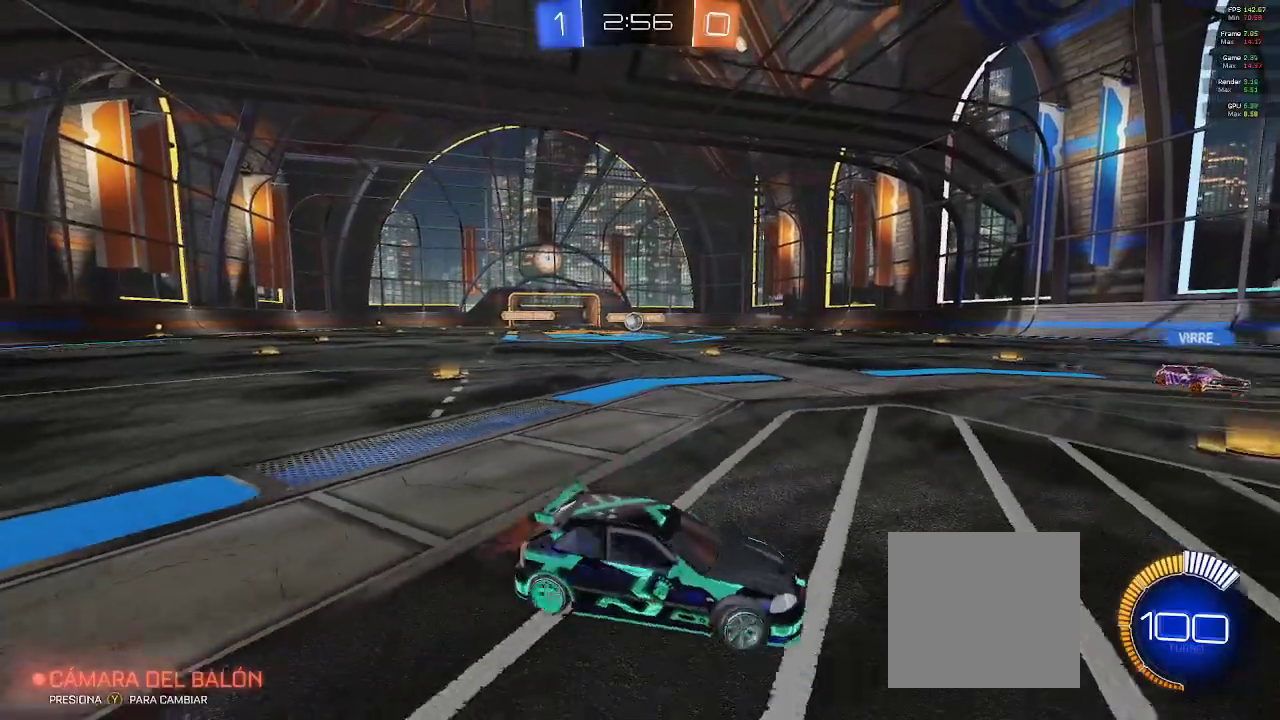
{"buttons": ["R2"], "left_stick": "left", "right_stick": "center", "events": [[467, "R1", "up"]]}
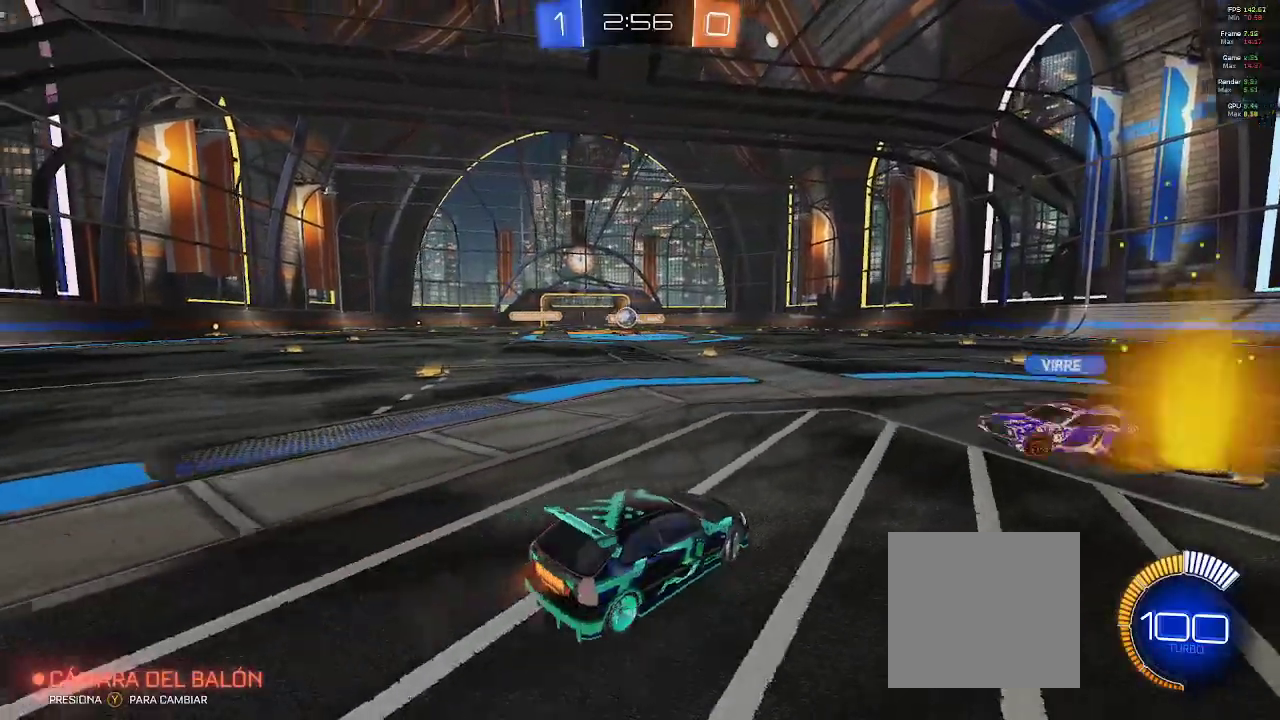
{"buttons": ["L2"], "left_stick": "down", "right_stick": "center", "events": [[67, "left_stick", "down-left"], [167, "L2", "down"], [217, "left_stick", "down"], [250, "R2", "up"]]}
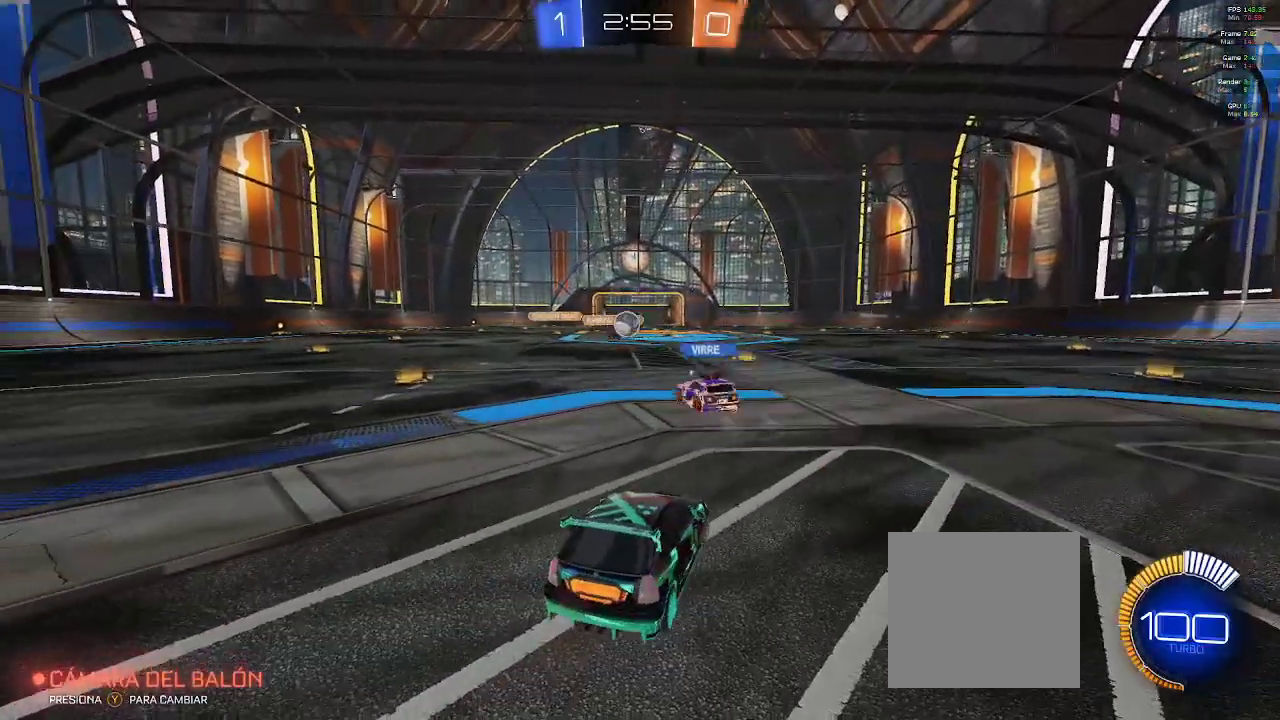
{"buttons": ["R1", "R2"], "left_stick": "center", "right_stick": "center"}
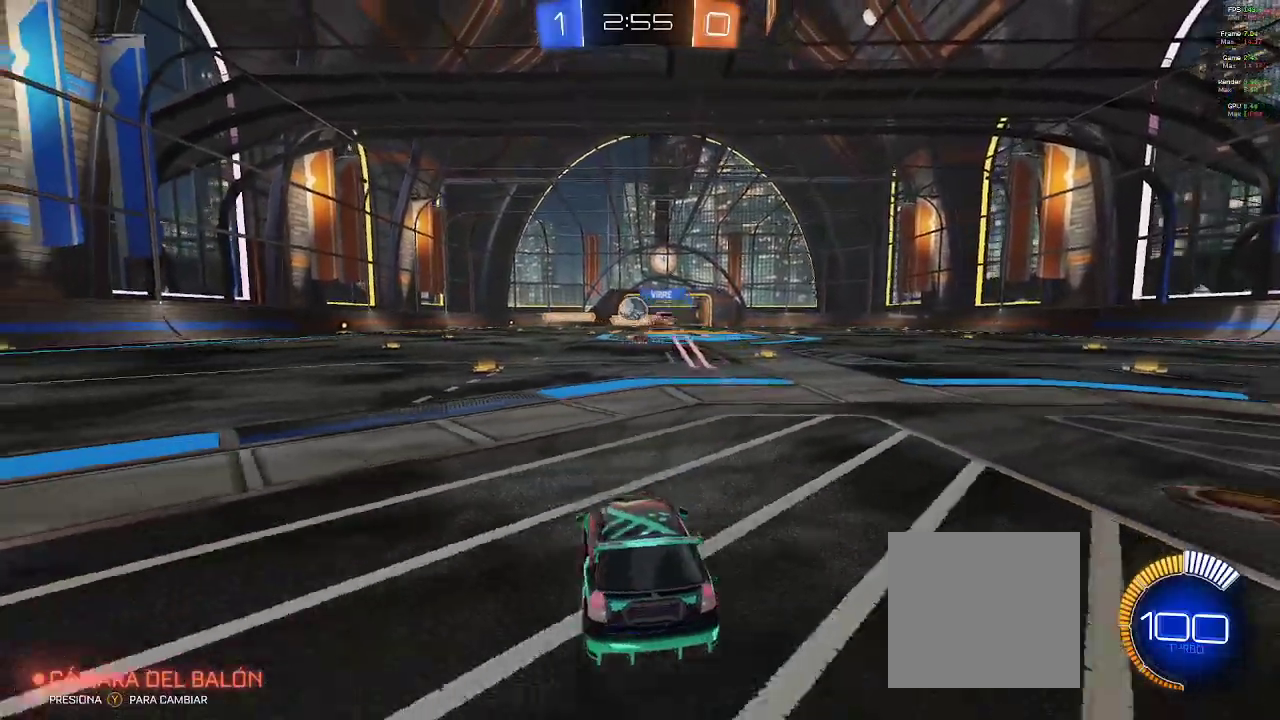
{"buttons": ["R1", "R2"], "left_stick": "left", "right_stick": "center", "events": [[183, "left_stick", "left"]]}
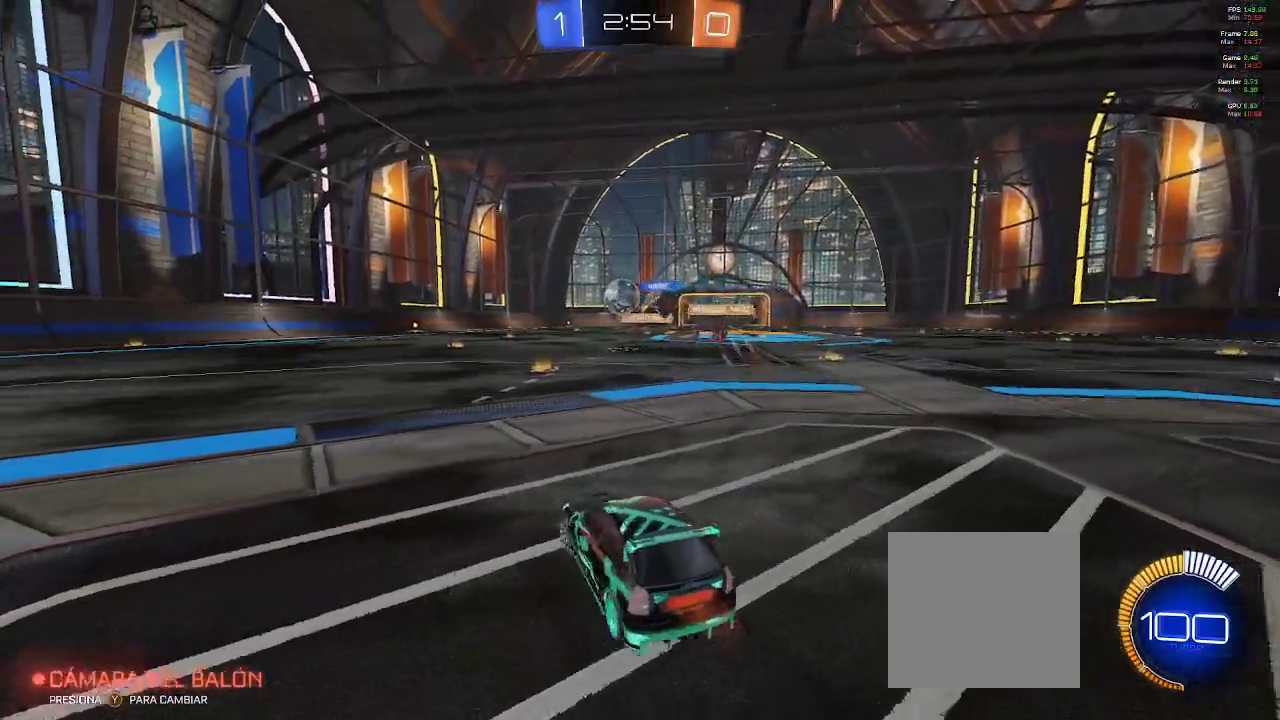
{"buttons": ["R1", "R2"], "left_stick": "center", "right_stick": "center", "events": [[500, "left_stick", "center"]]}
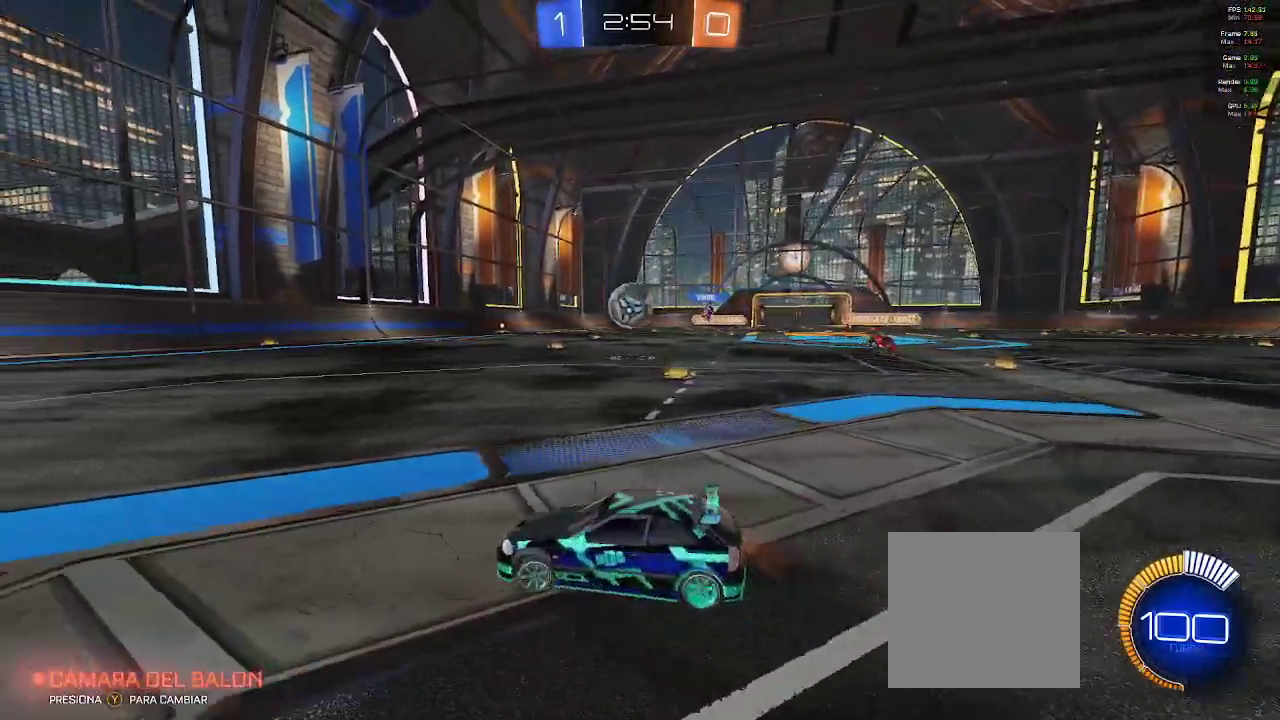
{"buttons": ["R2"], "left_stick": "center", "right_stick": "center", "events": [[200, "left_stick", "left"], [400, "R1", "up"], [433, "left_stick", "center"]]}
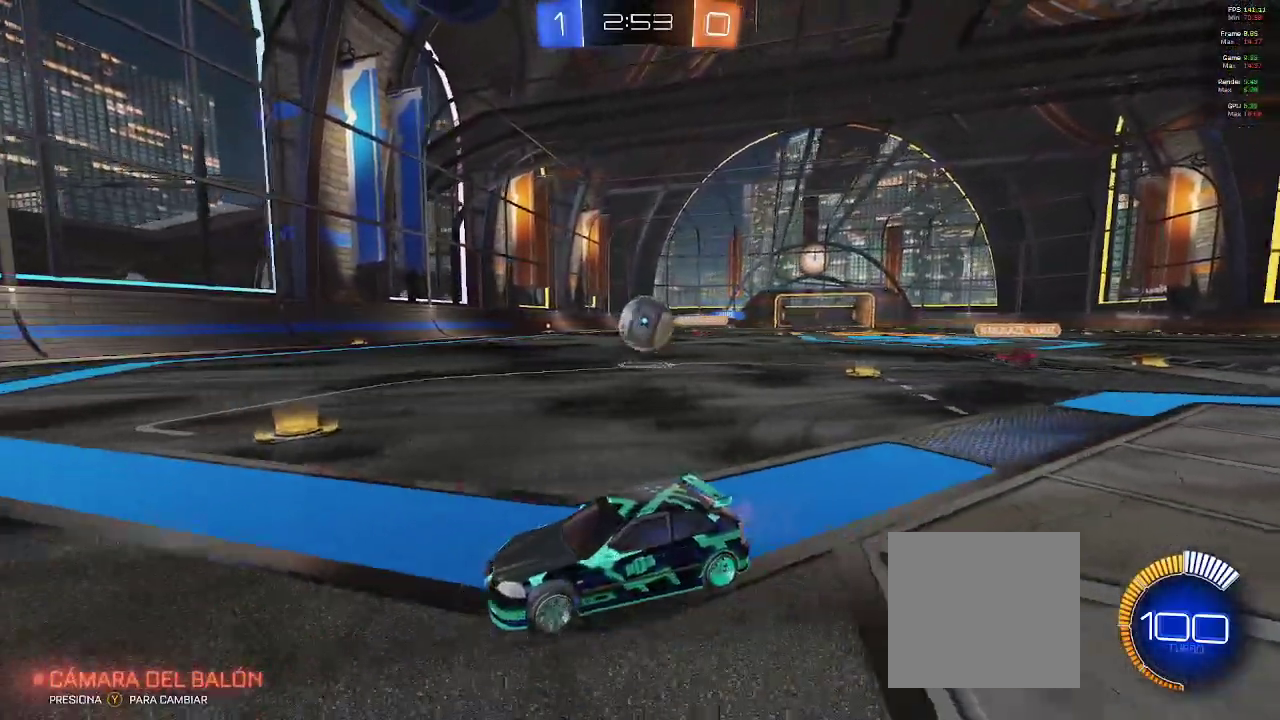
{"buttons": ["R2"], "left_stick": "right", "right_stick": "center", "events": [[100, "left_stick", "down-right"], [200, "L2", "down"], [250, "R2", "up"], [417, "L2", "up"], [433, "left_stick", "right"], [500, "R2", "down"]]}
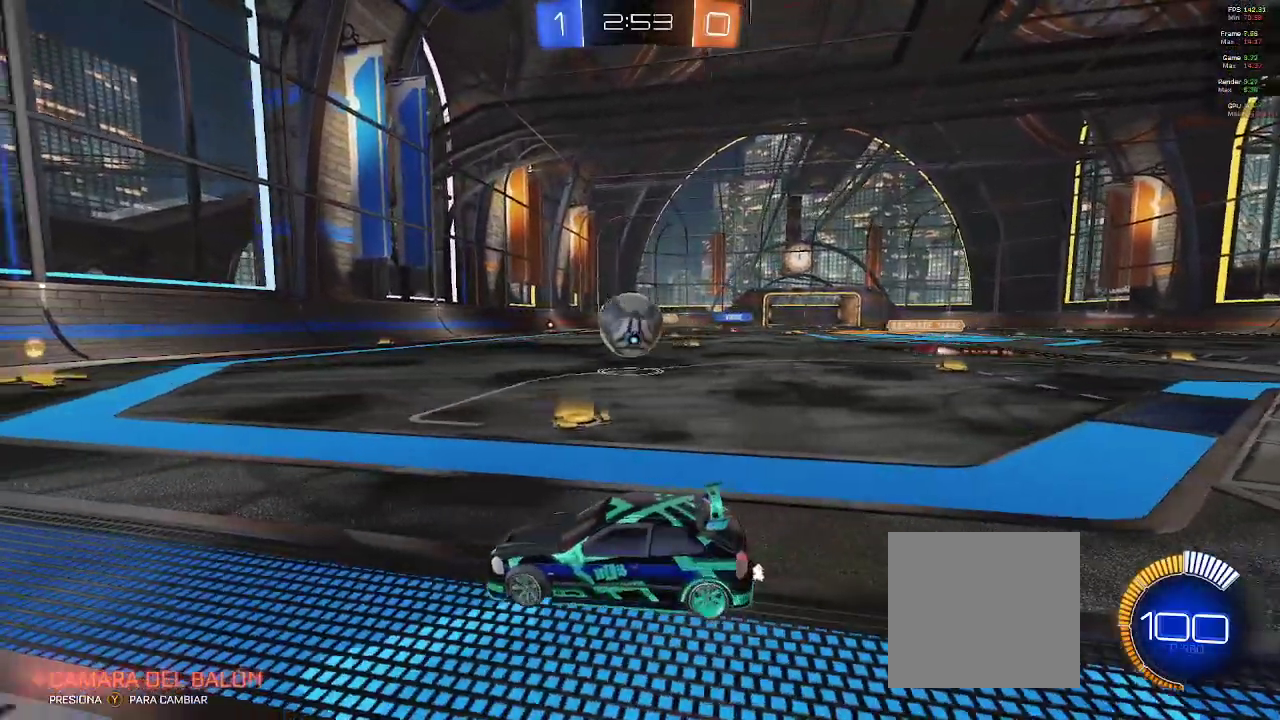
{"buttons": ["R2"], "left_stick": "right", "right_stick": "center", "events": [[83, "left_stick", "center"], [150, "left_stick", "left"], [400, "left_stick", "center"], [483, "left_stick", "right"]]}
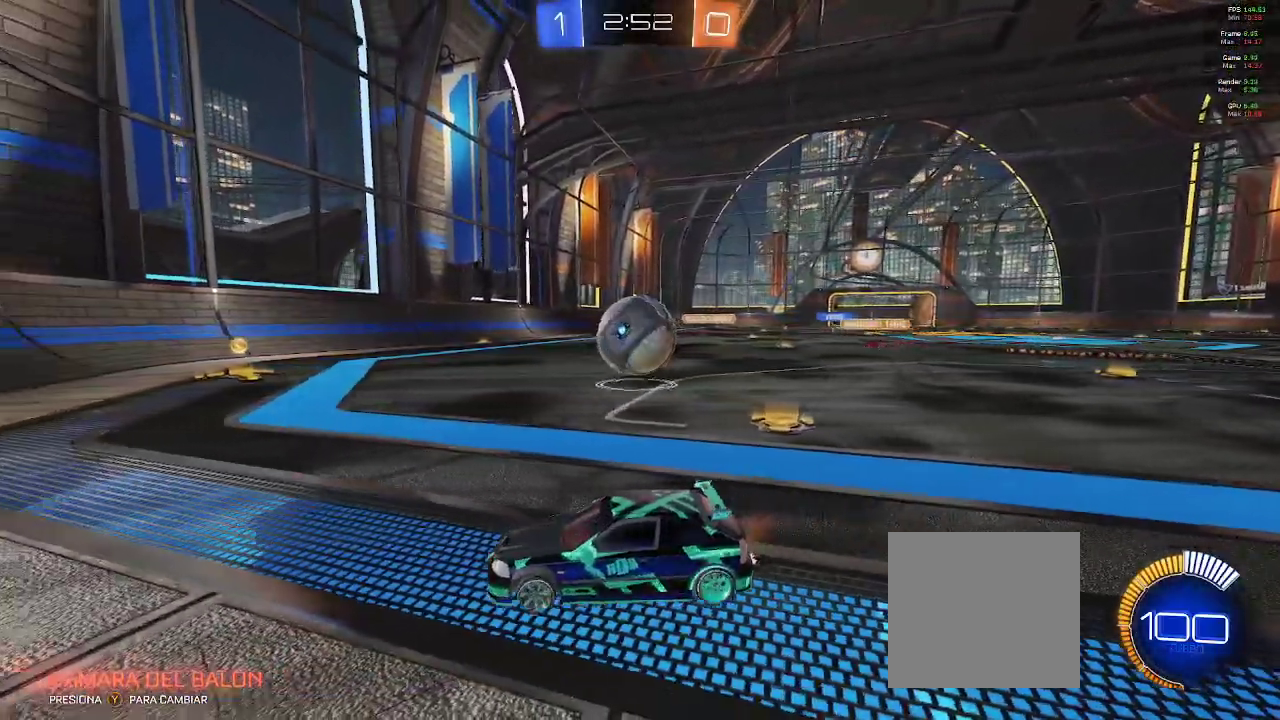
{"buttons": ["R2"], "left_stick": "right", "right_stick": "center", "events": [[133, "R2", "up"], [183, "R2", "down"], [200, "left_stick", "center"], [250, "R2", "up"], [317, "R2", "down"], [350, "left_stick", "right"]]}